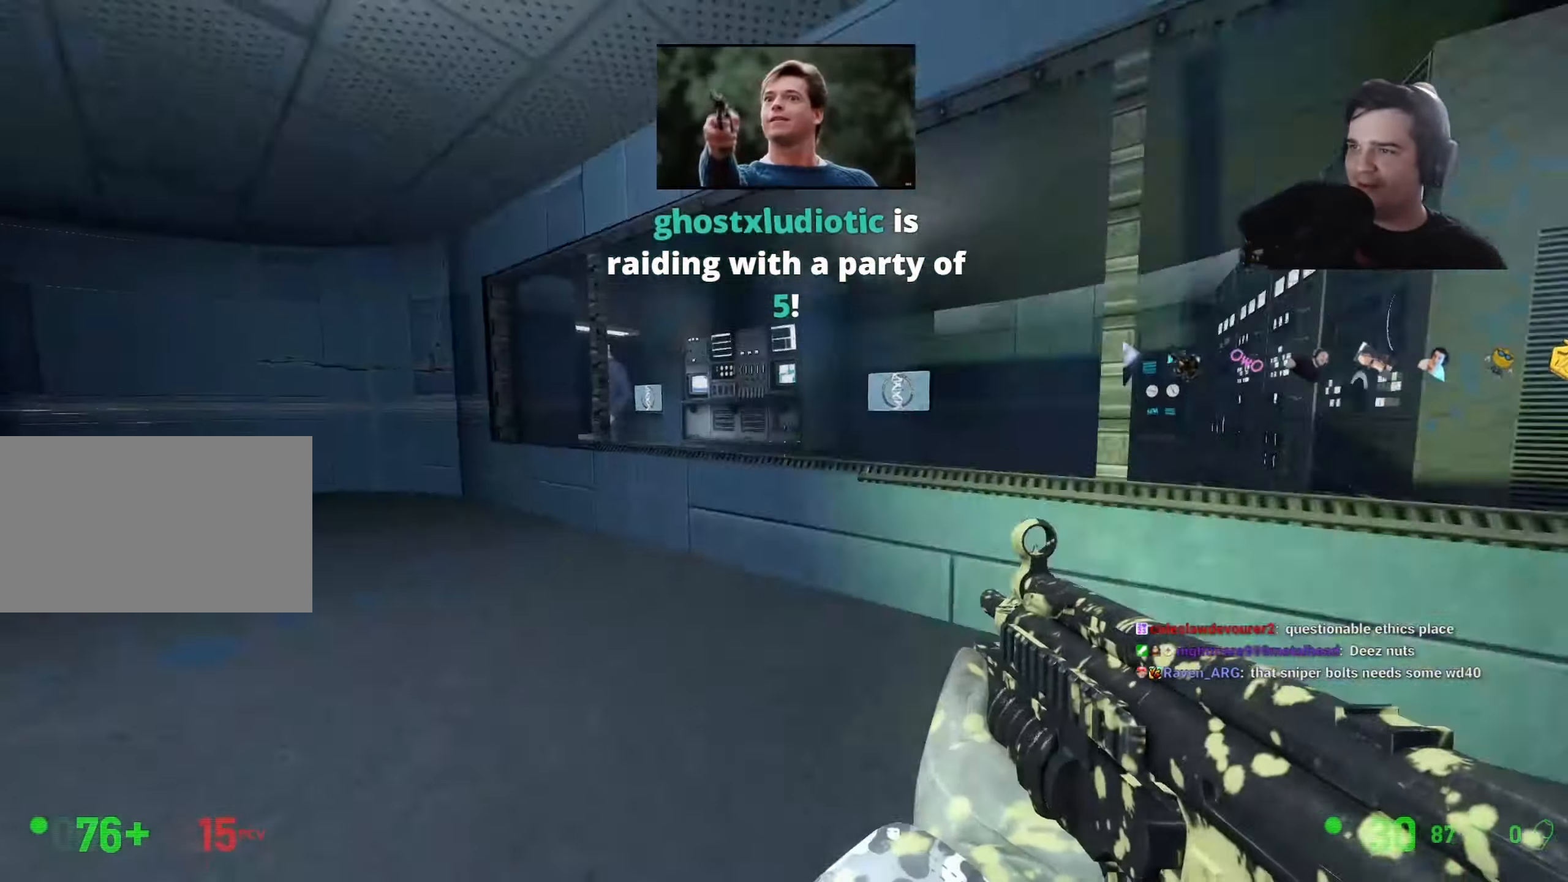
Gameplay with keyboard and mouse; each line is a JSON object with the keys held at the frame after it. "events" lists presses ("down") and releases ("up") of "1", "2", "3", "4", "5", "a", "alt", "c", "ctrl", "d", "e", "f", "g", "q", "r", "s", "shift", "space", "t", "v", "w", "x" and "z" between this image and that frame as [ms after this image, input, new state], when the widget could be followed in between. No other keys are recorded. Mouse buttons are not recorded. Not read: caps_lock mouse_move tab.
{"keys": ["a", "w"], "events": [[100, "w", "down"]]}
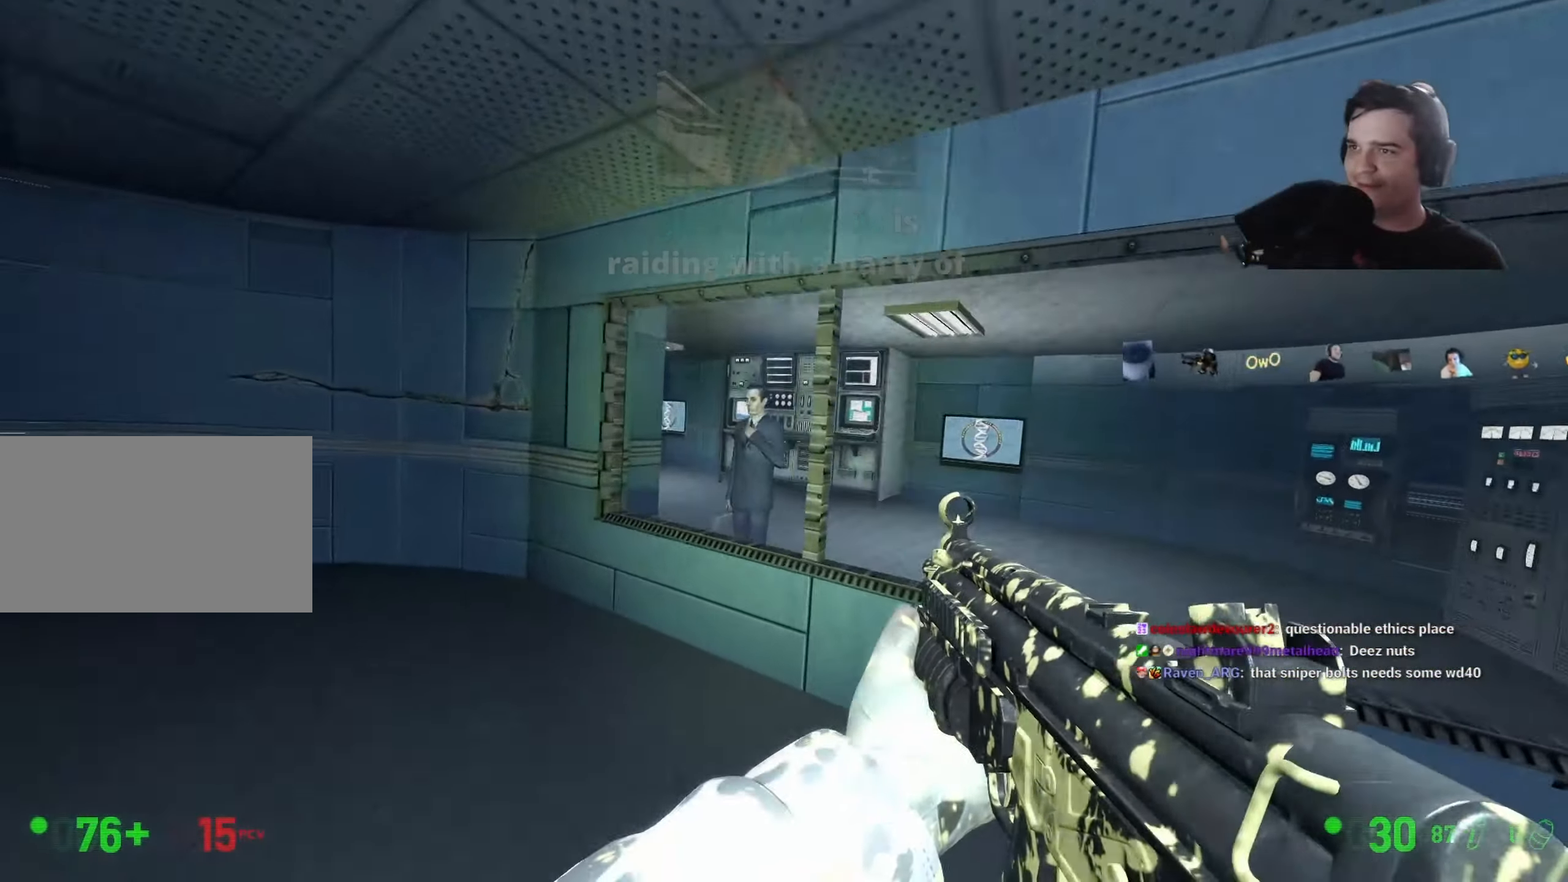
{"keys": [], "events": [[150, "a", "up"], [150, "d", "down"], [300, "d", "up"], [383, "d", "down"], [433, "d", "up"], [433, "w", "up"]]}
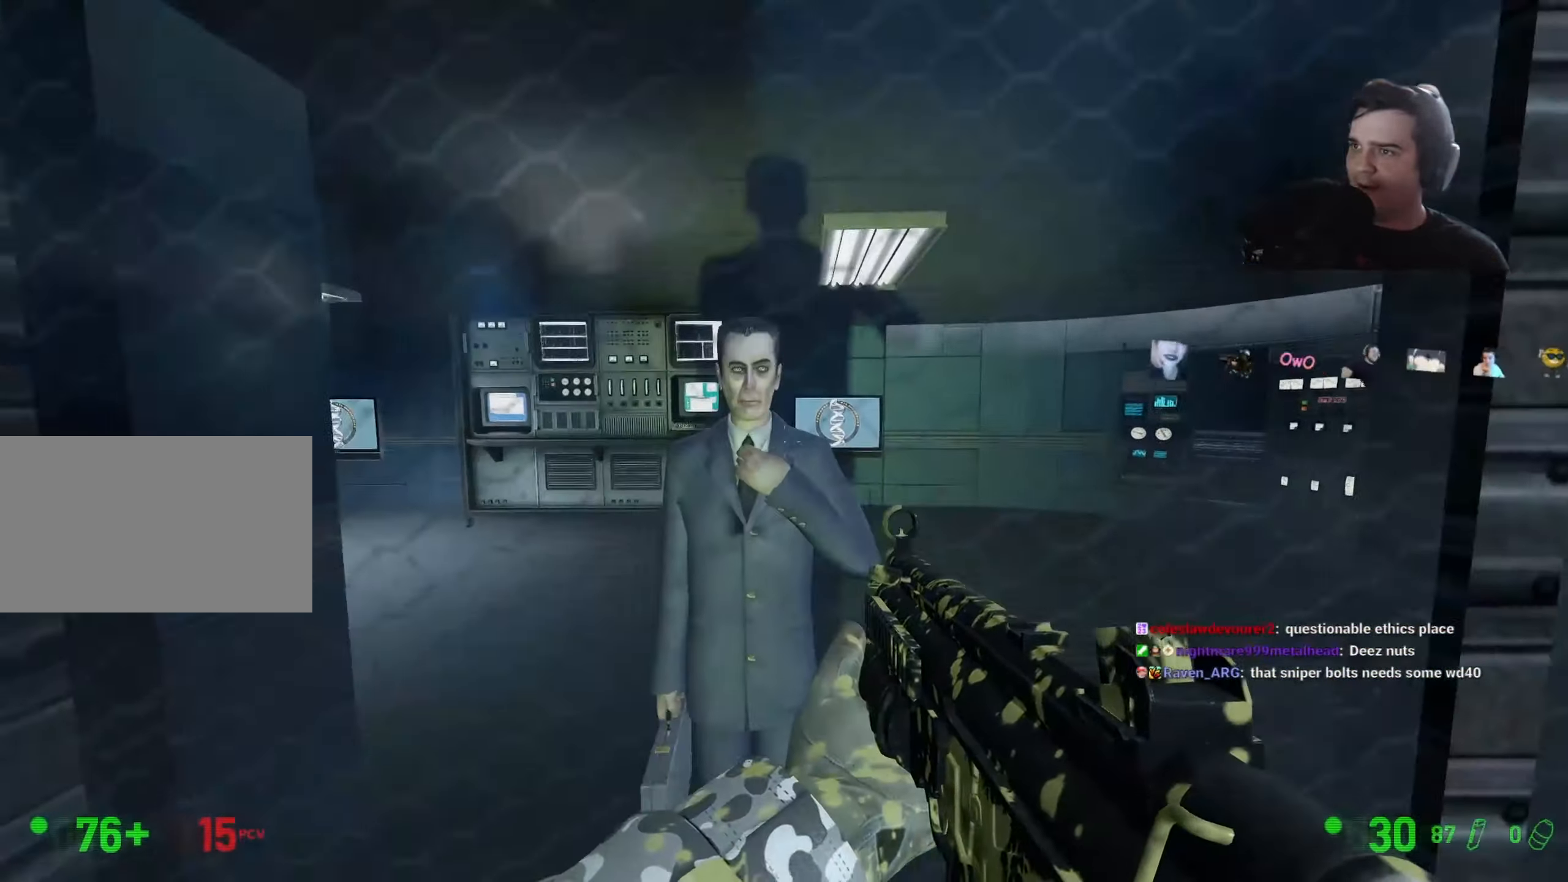
{"keys": ["z"], "events": [[83, "z", "down"]]}
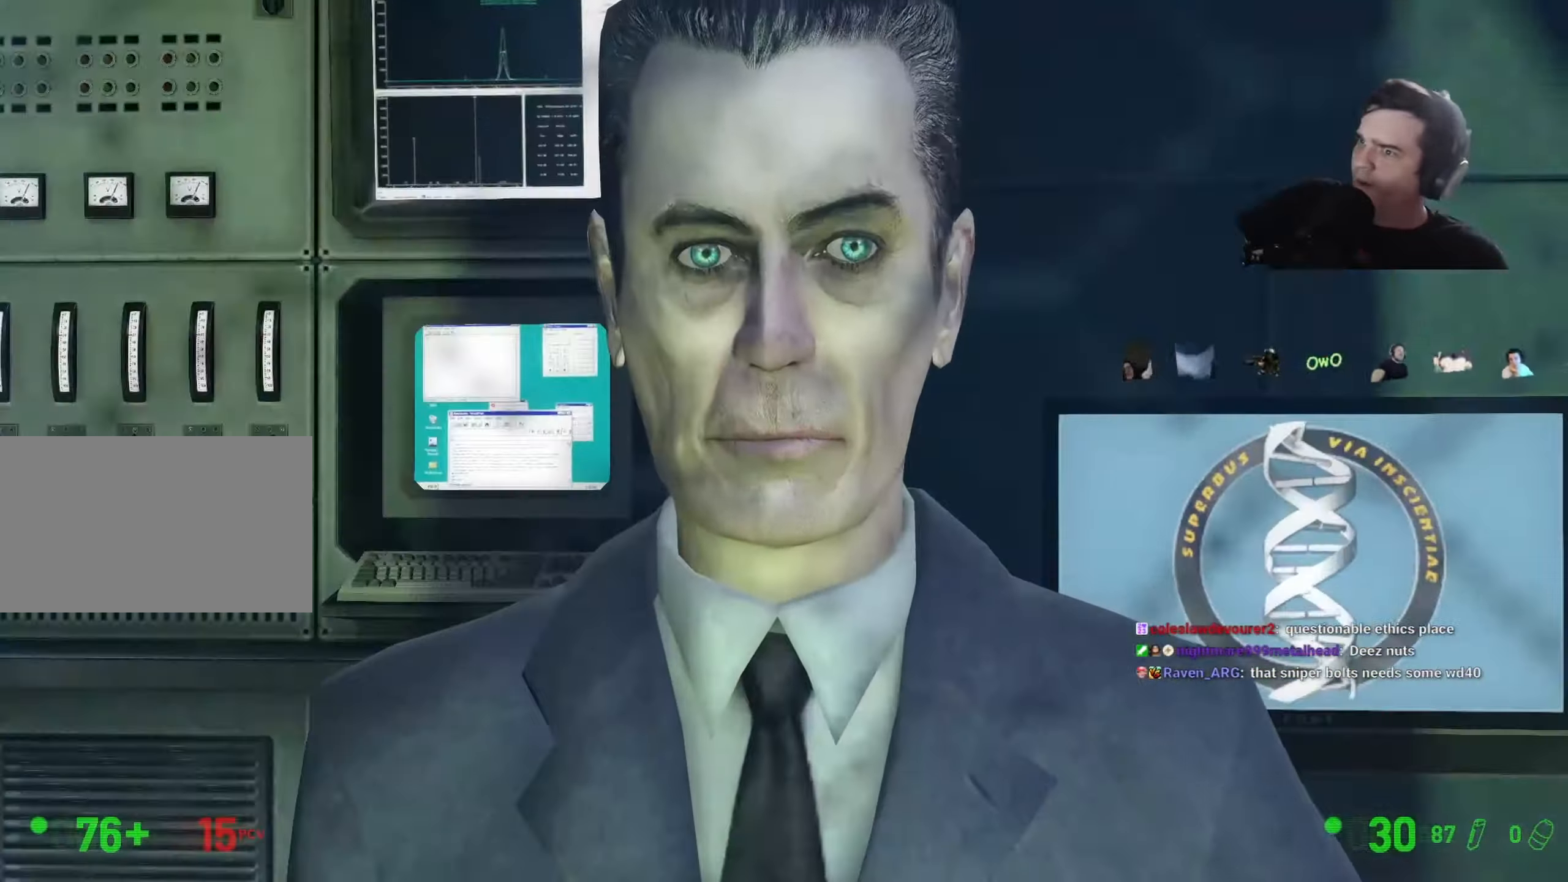
{"keys": ["z"], "events": []}